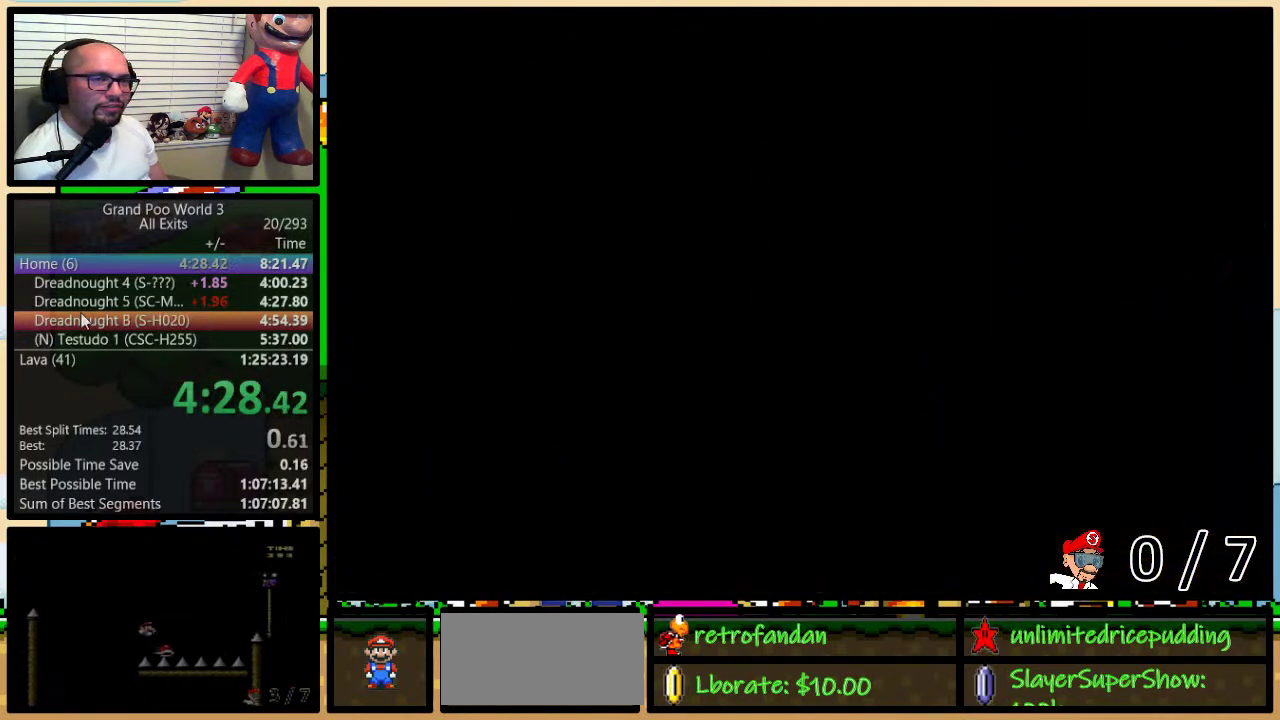
Gameplay with a controller (Nintendo layout); each line is a JSON object with the inputs held at the frame after it. "events" lists button and stick changes between this image and that frame as [ms after this image, input, new state], when the widget could be followed in between. Not read: DPAD_RIGHT L1 L3 R1 R3.
{"buttons": ["Y"], "events": []}
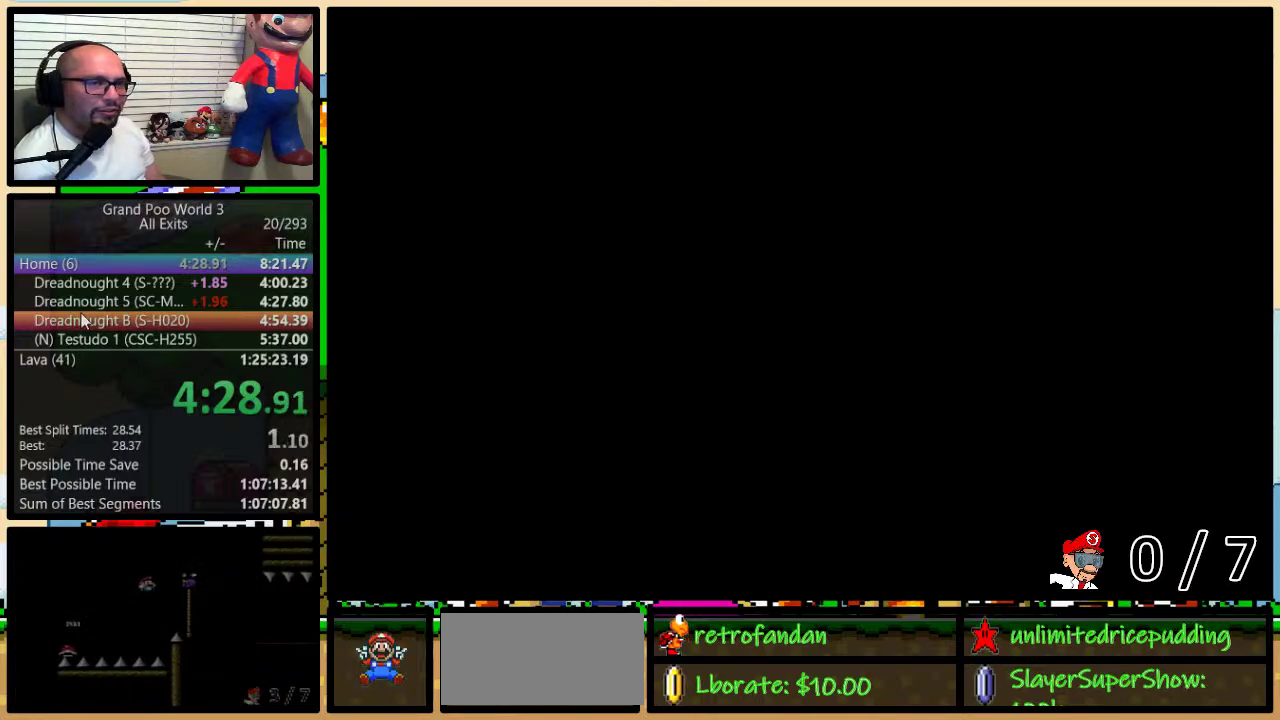
{"buttons": ["Y"], "events": []}
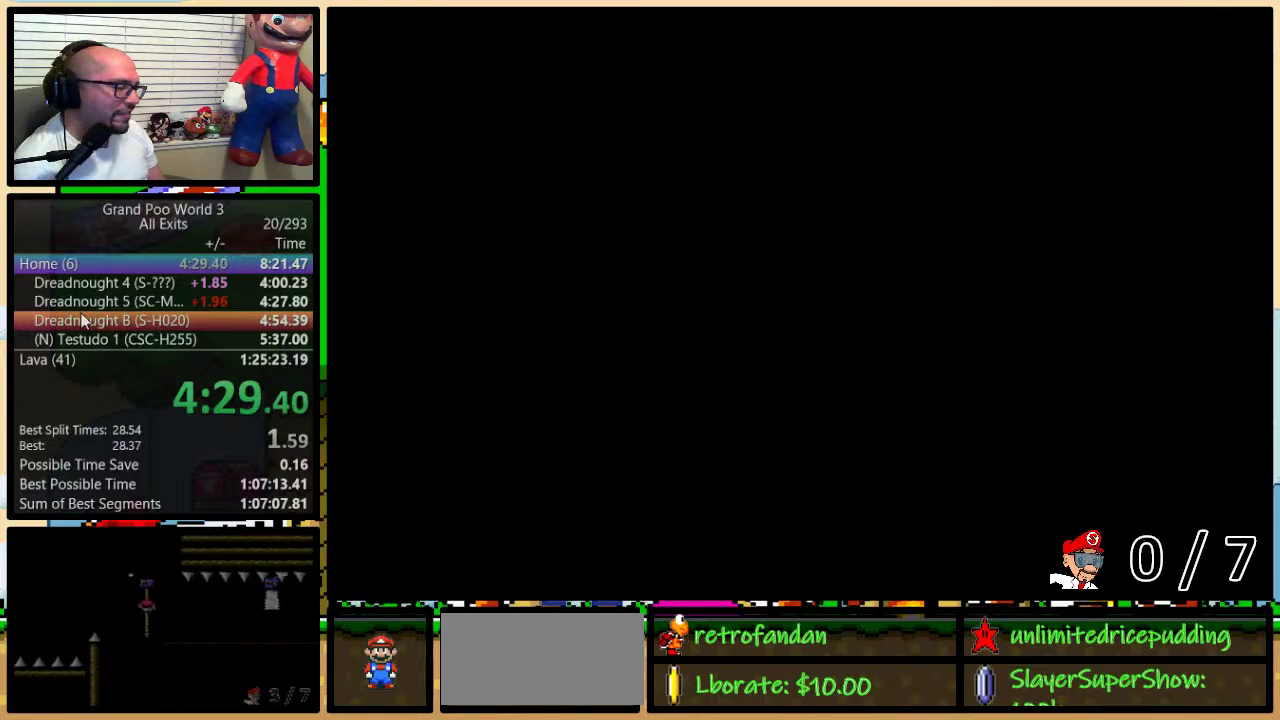
{"buttons": ["Y"], "events": []}
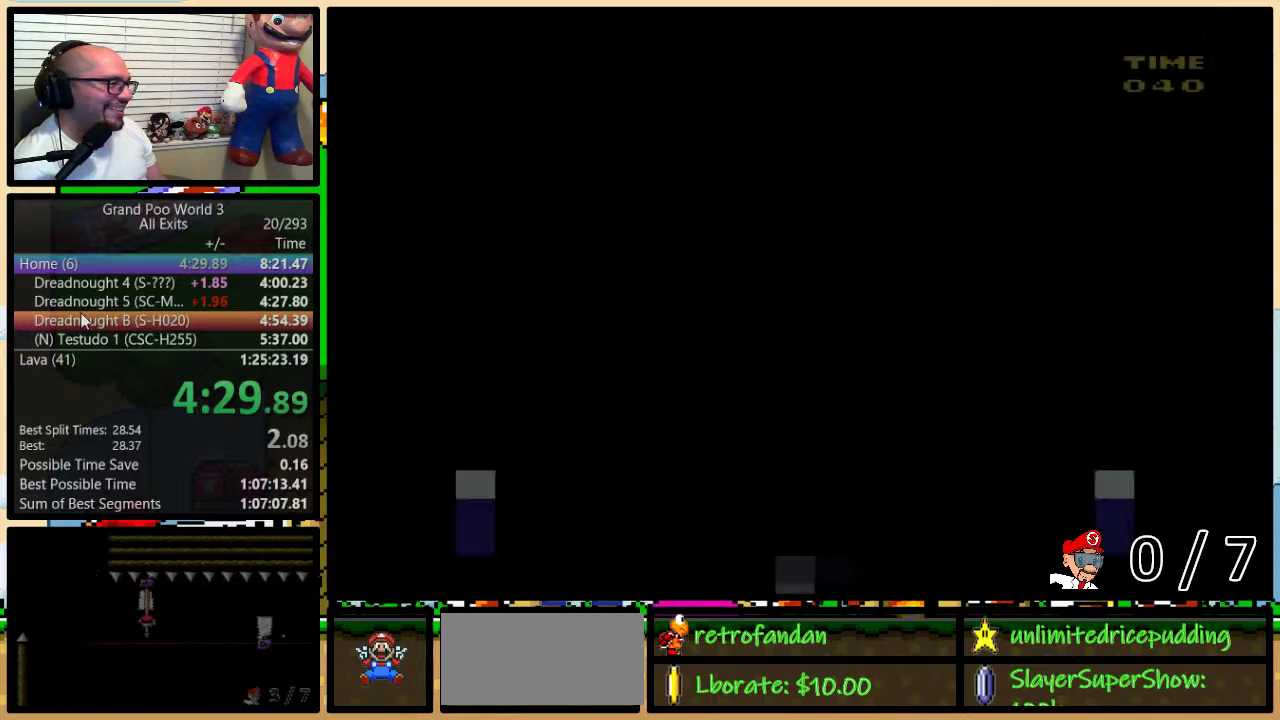
{"buttons": ["Y"], "events": []}
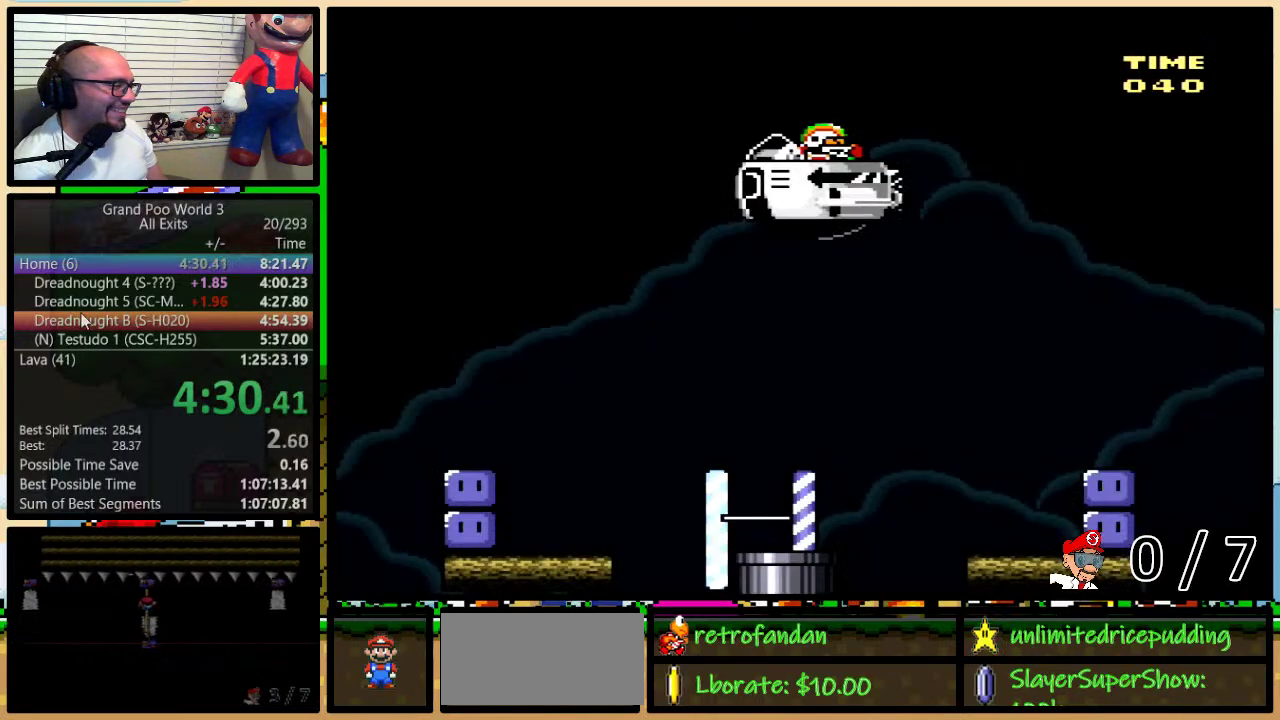
{"buttons": ["Y"], "events": []}
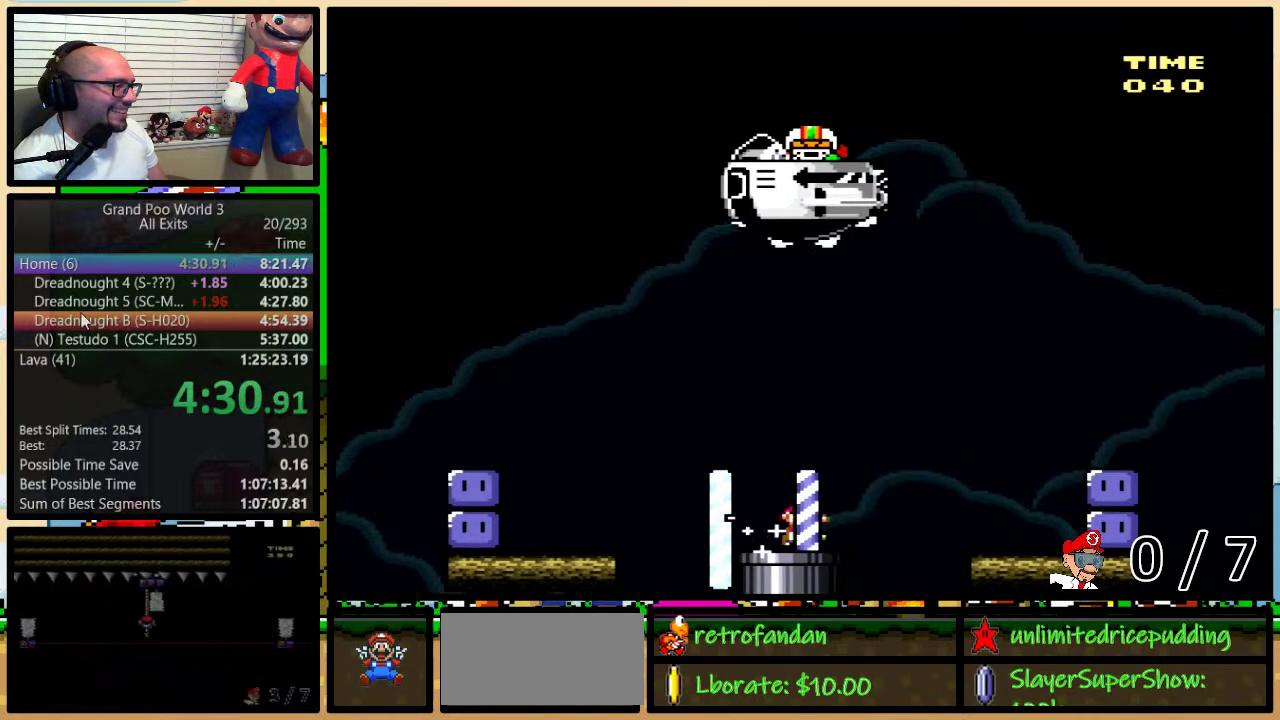
{"buttons": ["B", "Y", "DPAD_UP"], "events": [[50, "DPAD_UP", "down"], [167, "B", "down"], [267, "B", "up"], [383, "B", "down"]]}
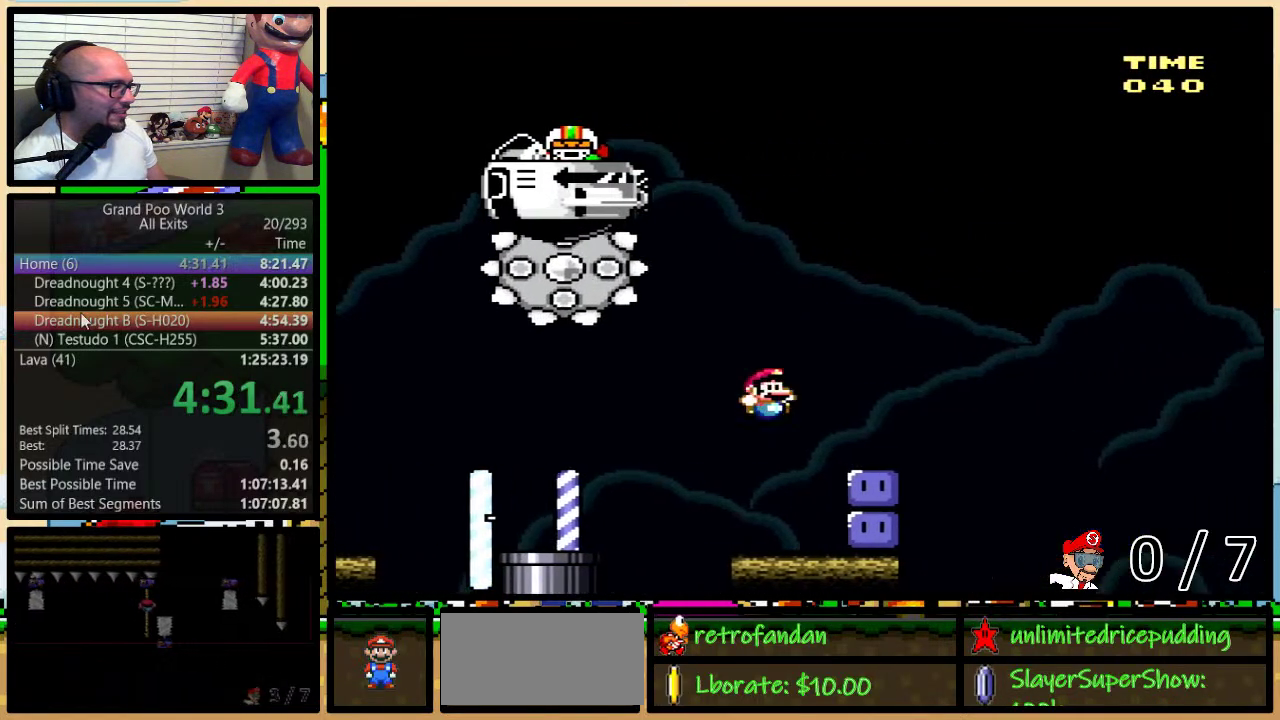
{"buttons": ["B", "Y", "DPAD_UP", "DPAD_LEFT"], "events": [[100, "DPAD_LEFT", "down"], [167, "B", "up"], [167, "Y", "up"], [283, "B", "down"], [283, "Y", "down"]]}
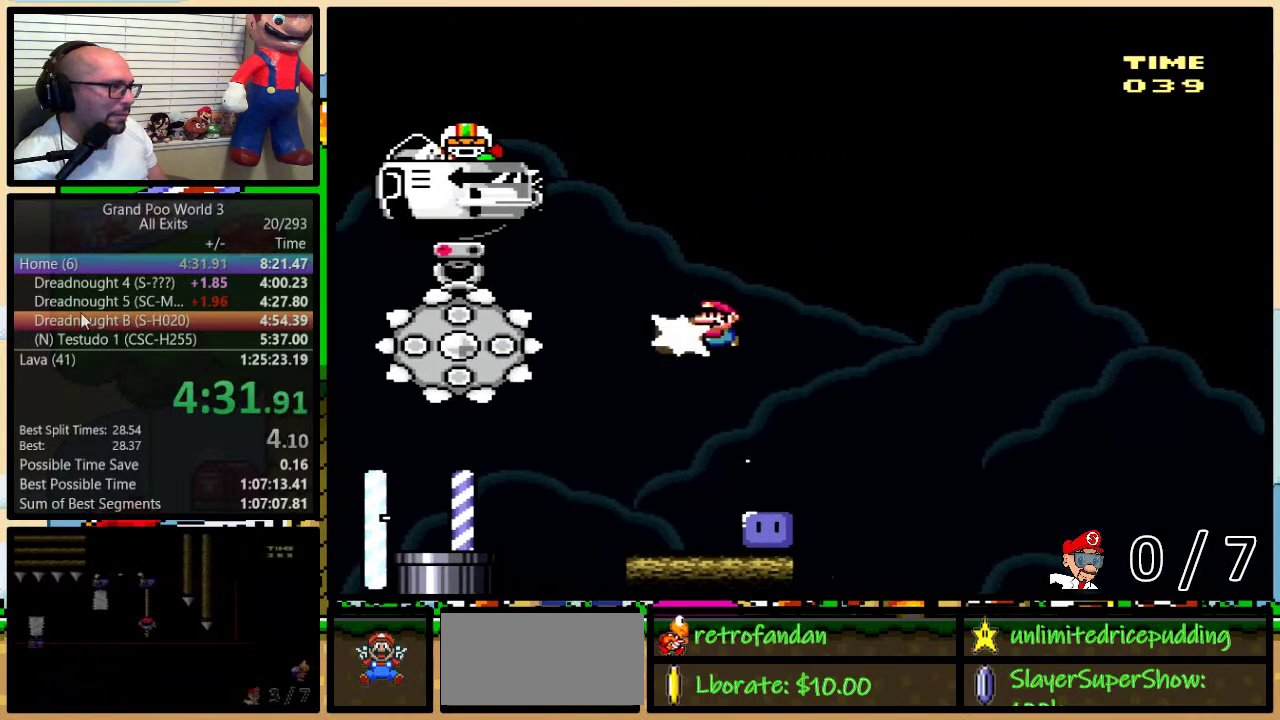
{"buttons": ["DPAD_UP", "DPAD_LEFT"], "events": [[17, "B", "up"], [17, "Y", "up"], [67, "B", "down"], [67, "DPAD_LEFT", "up"], [67, "Y", "down"], [100, "DPAD_UP", "up"], [200, "B", "up"], [200, "DPAD_UP", "down"], [417, "DPAD_LEFT", "down"], [483, "Y", "up"]]}
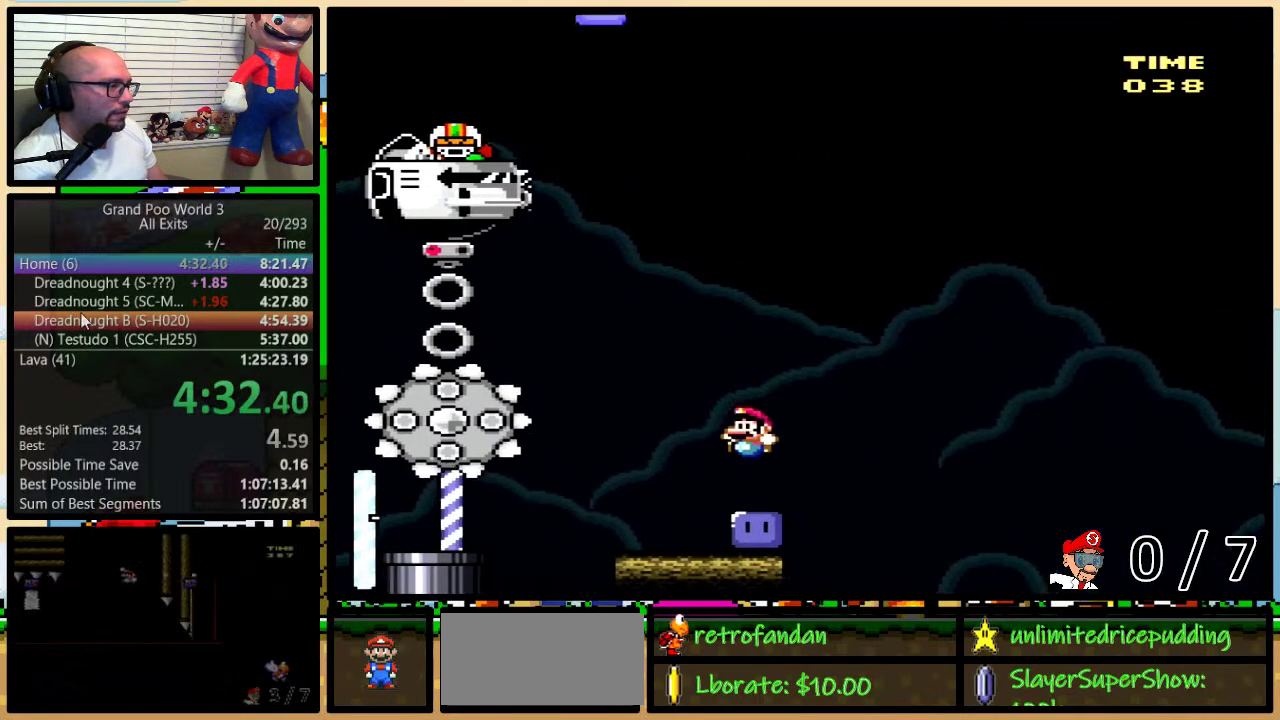
{"buttons": ["B", "Y", "DPAD_UP", "DPAD_LEFT"], "events": [[67, "Y", "down"], [317, "B", "down"]]}
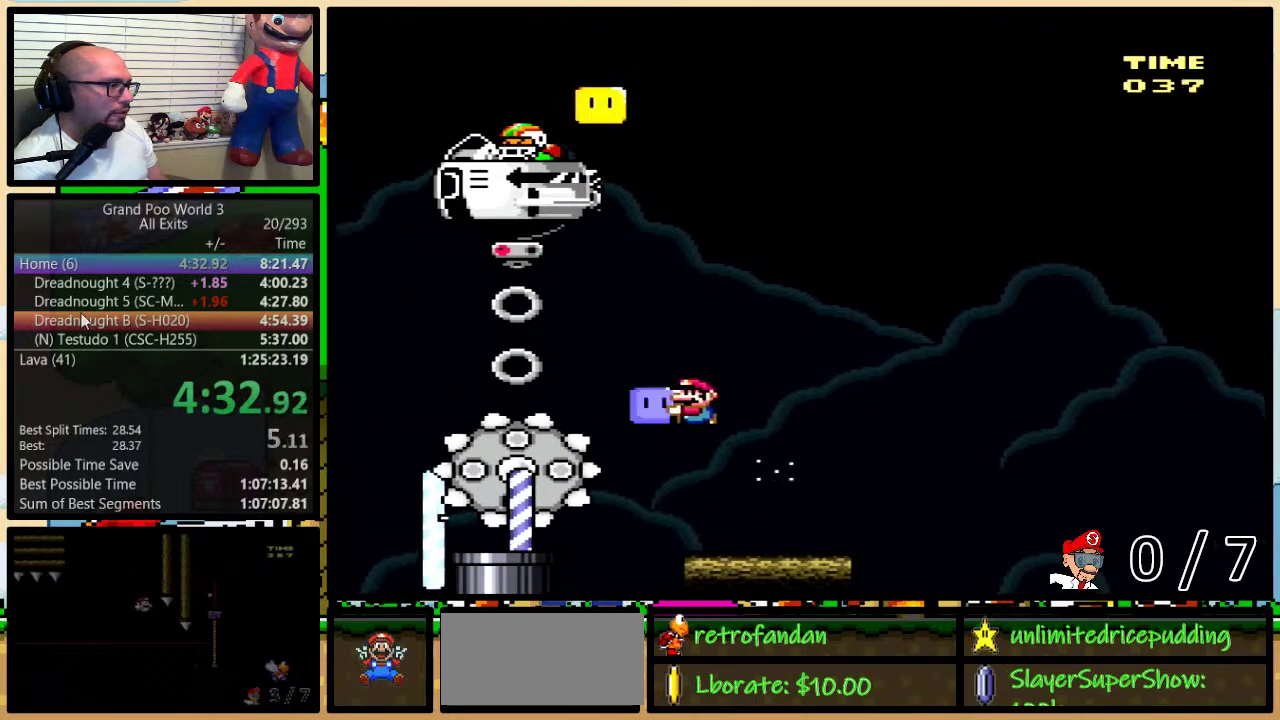
{"buttons": ["B", "Y", "DPAD_LEFT"], "events": [[417, "DPAD_UP", "up"]]}
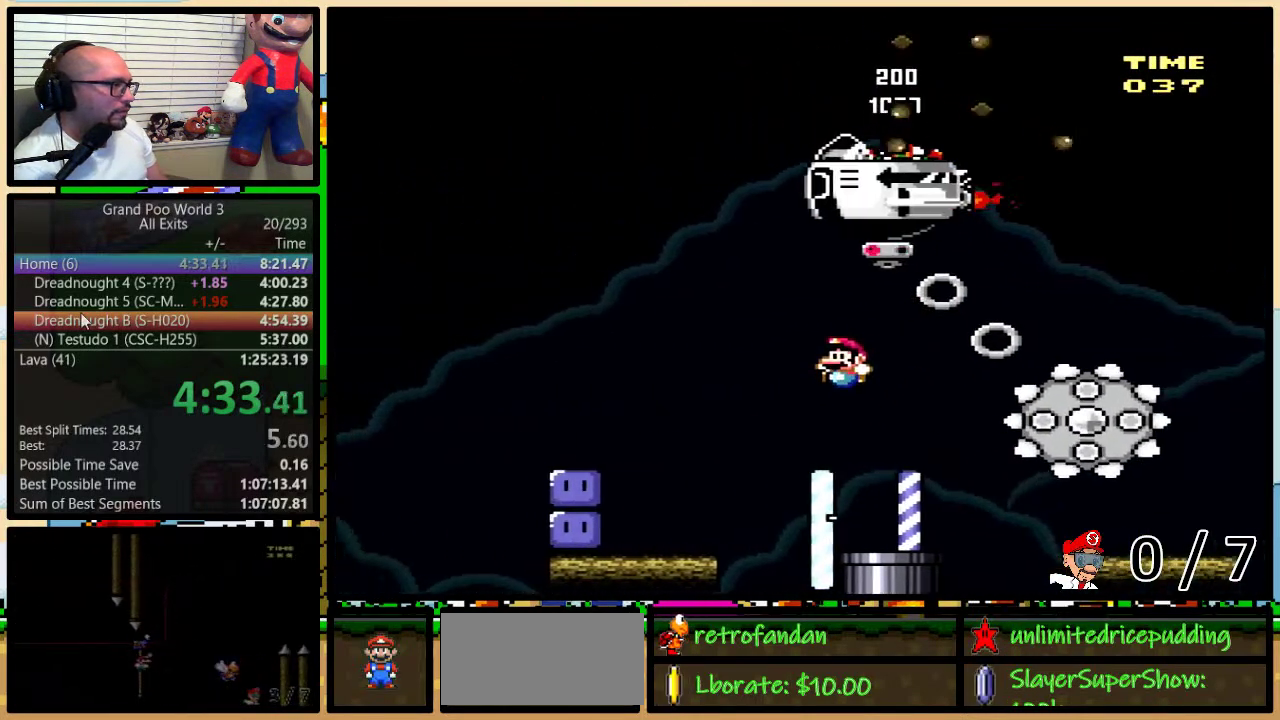
{"buttons": ["DPAD_LEFT"], "events": [[383, "B", "up"], [383, "Y", "up"]]}
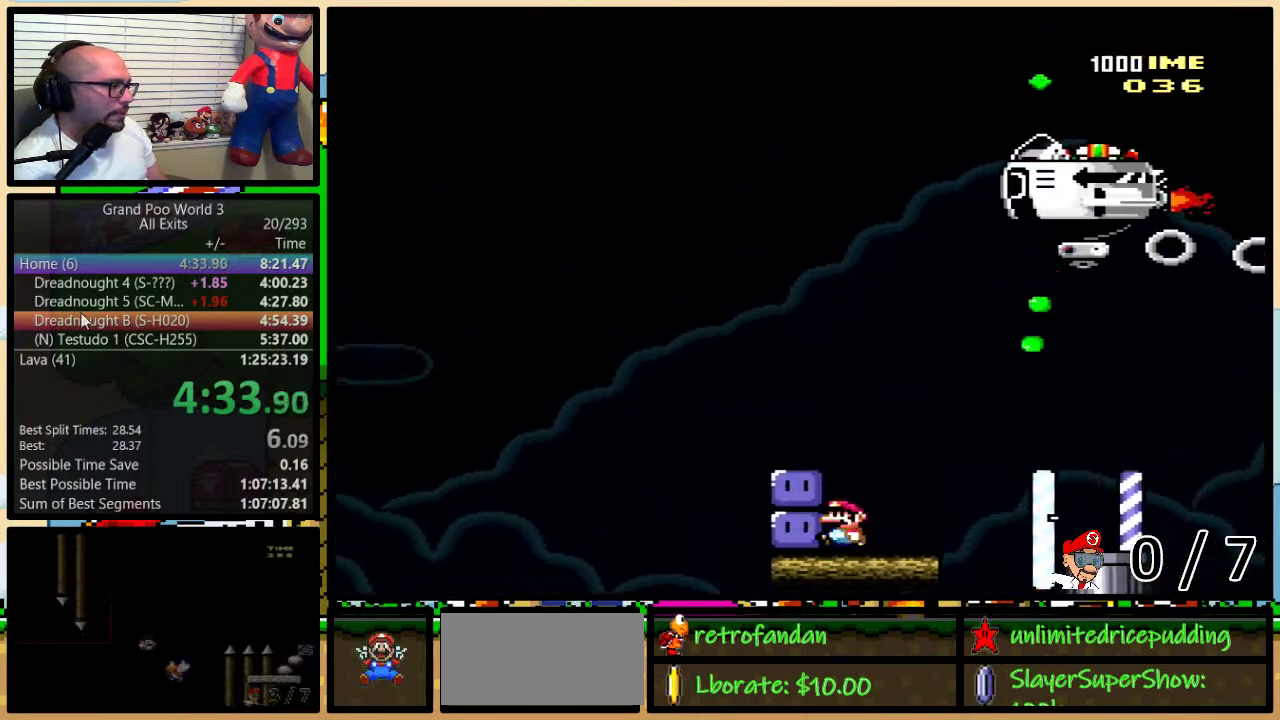
{"buttons": ["B", "Y", "DPAD_LEFT"], "events": [[50, "B", "down"], [50, "DPAD_UP", "down"], [50, "Y", "down"], [67, "DPAD_LEFT", "up"], [267, "B", "up"], [267, "Y", "up"], [333, "B", "down"], [333, "DPAD_LEFT", "down"], [333, "Y", "down"], [350, "DPAD_UP", "up"]]}
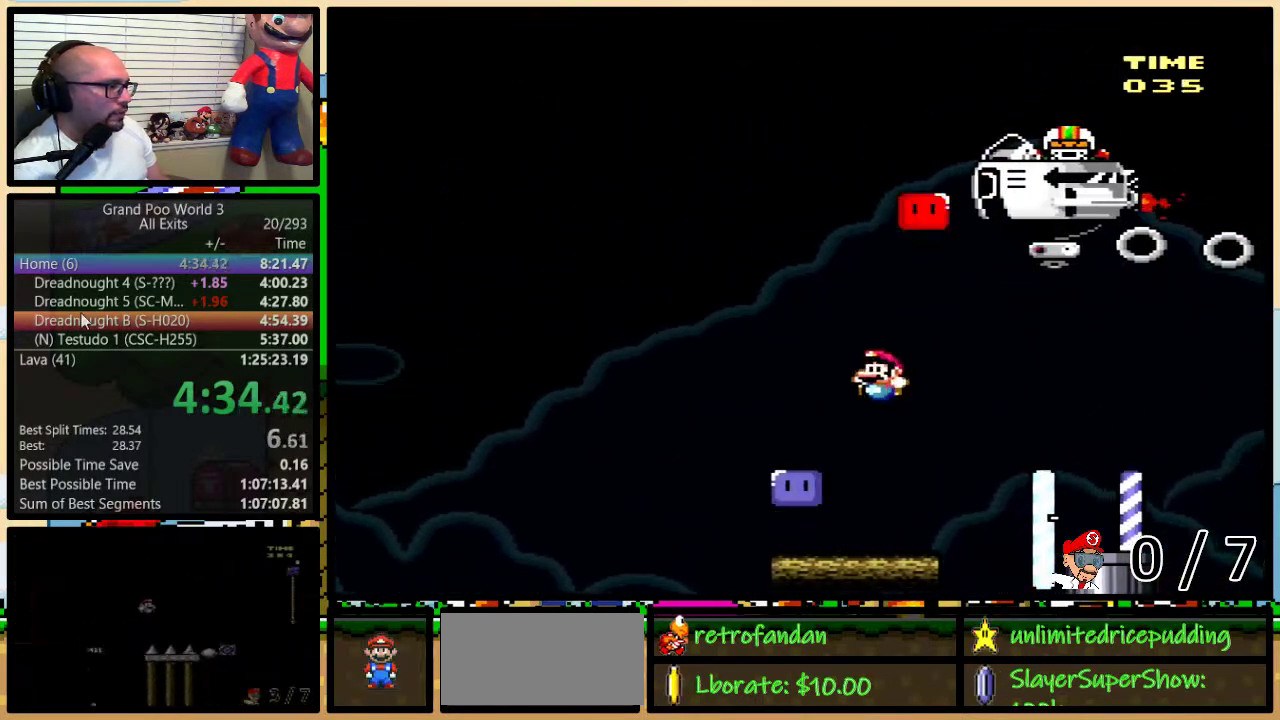
{"buttons": ["DPAD_UP"], "events": [[100, "B", "up"], [133, "DPAD_UP", "down"], [133, "Y", "up"], [167, "DPAD_LEFT", "up"], [267, "Y", "down"], [450, "Y", "up"]]}
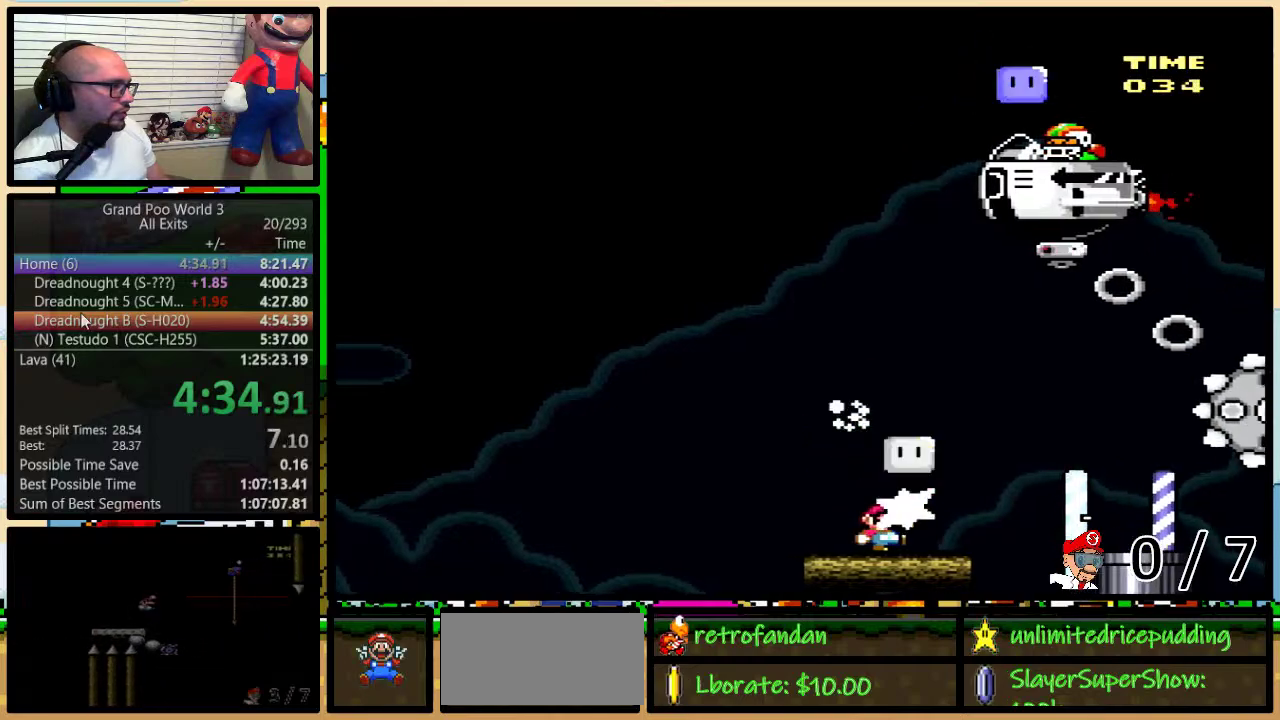
{"buttons": ["A", "X", "DPAD_LEFT"], "events": [[17, "A", "down"], [17, "X", "down"], [83, "DPAD_LEFT", "down"], [83, "DPAD_UP", "up"], [167, "DPAD_LEFT", "up"], [233, "A", "up"], [317, "DPAD_LEFT", "down"], [350, "A", "down"]]}
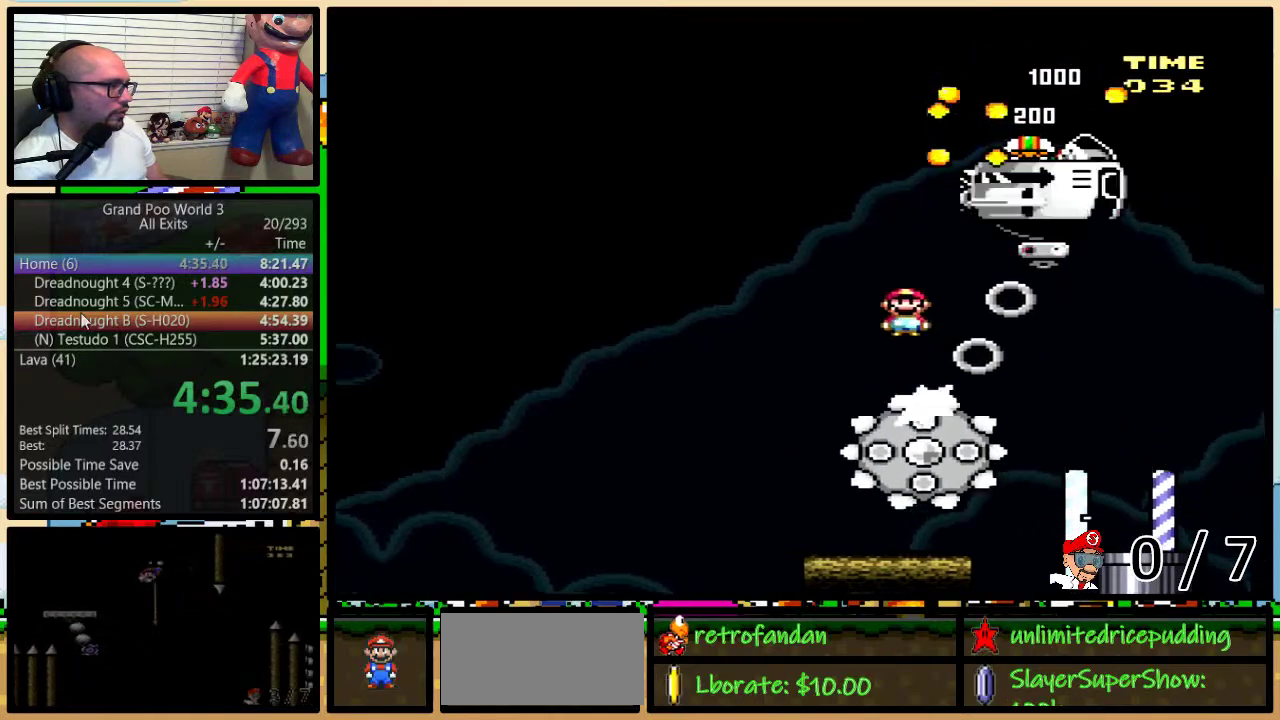
{"buttons": ["A", "X", "DPAD_UP"], "events": [[100, "A", "up"], [200, "DPAD_LEFT", "up"], [200, "DPAD_UP", "down"], [350, "A", "down"]]}
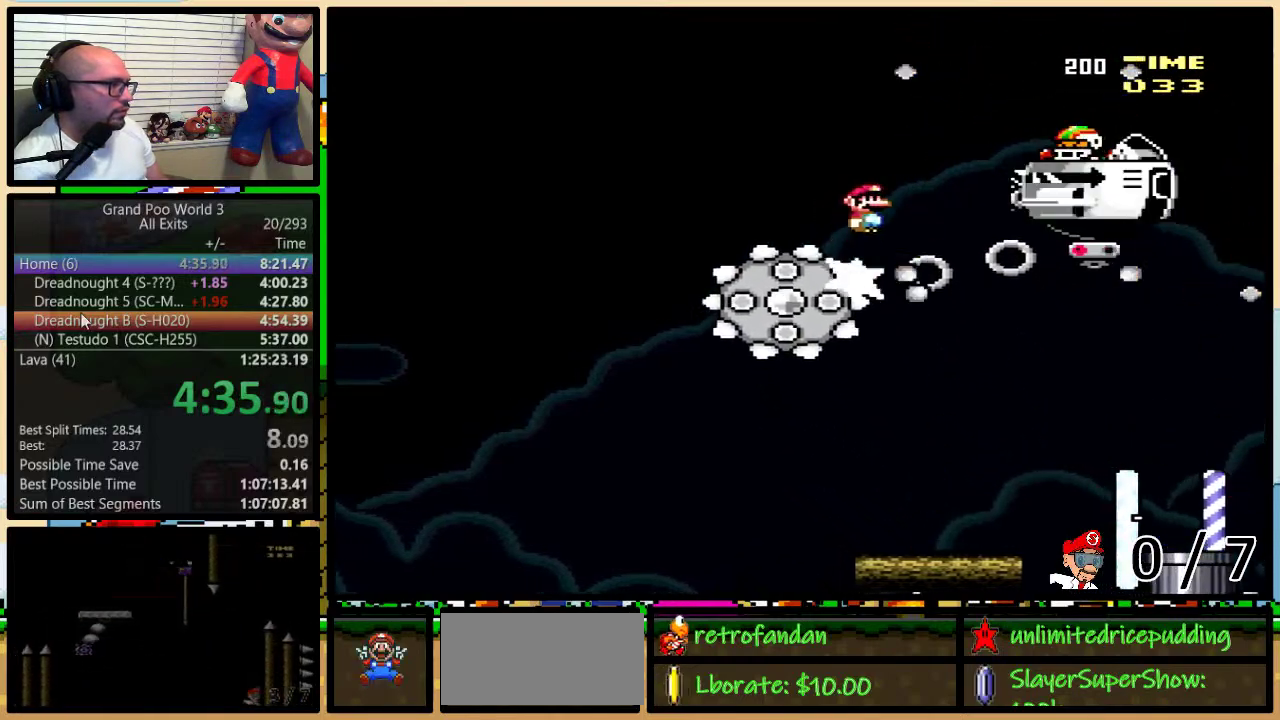
{"buttons": ["A", "X"], "events": [[233, "DPAD_UP", "up"]]}
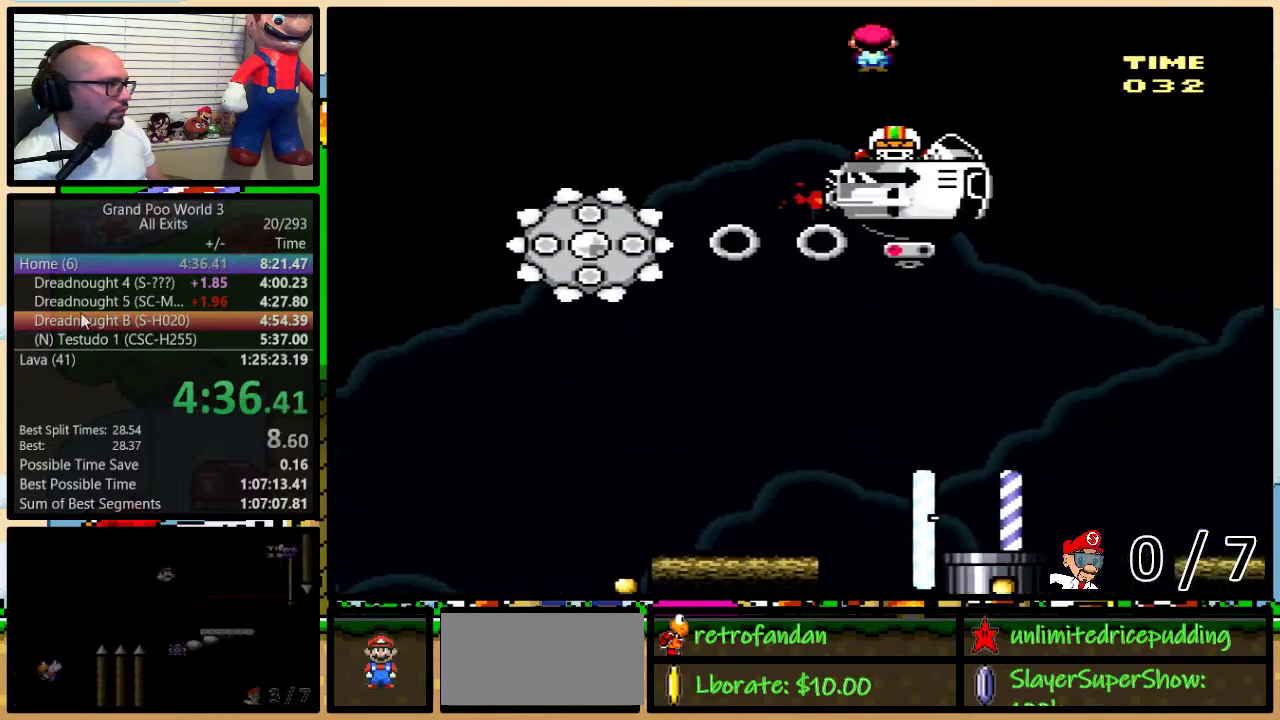
{"buttons": ["X", "DPAD_UP"], "events": [[33, "A", "up"], [200, "DPAD_UP", "down"]]}
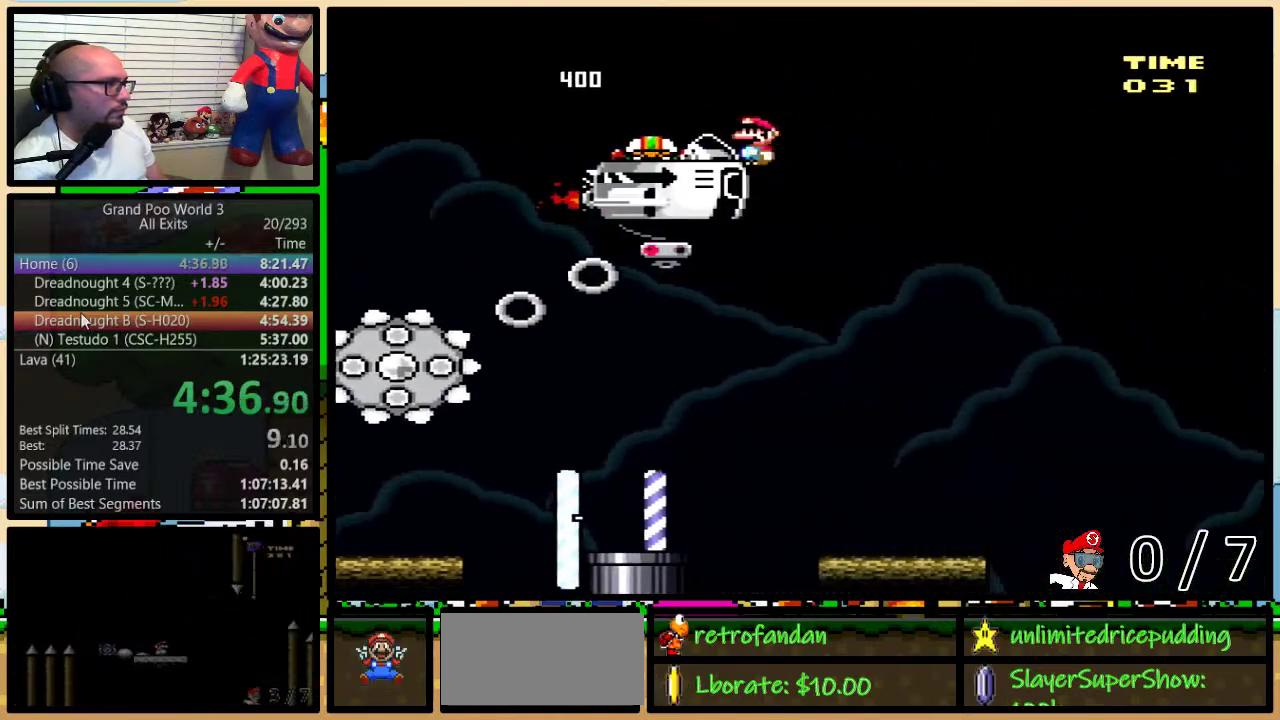
{"buttons": ["Y", "DPAD_LEFT"], "events": [[83, "DPAD_UP", "up"], [133, "X", "up"], [133, "Y", "down"], [383, "DPAD_LEFT", "down"]]}
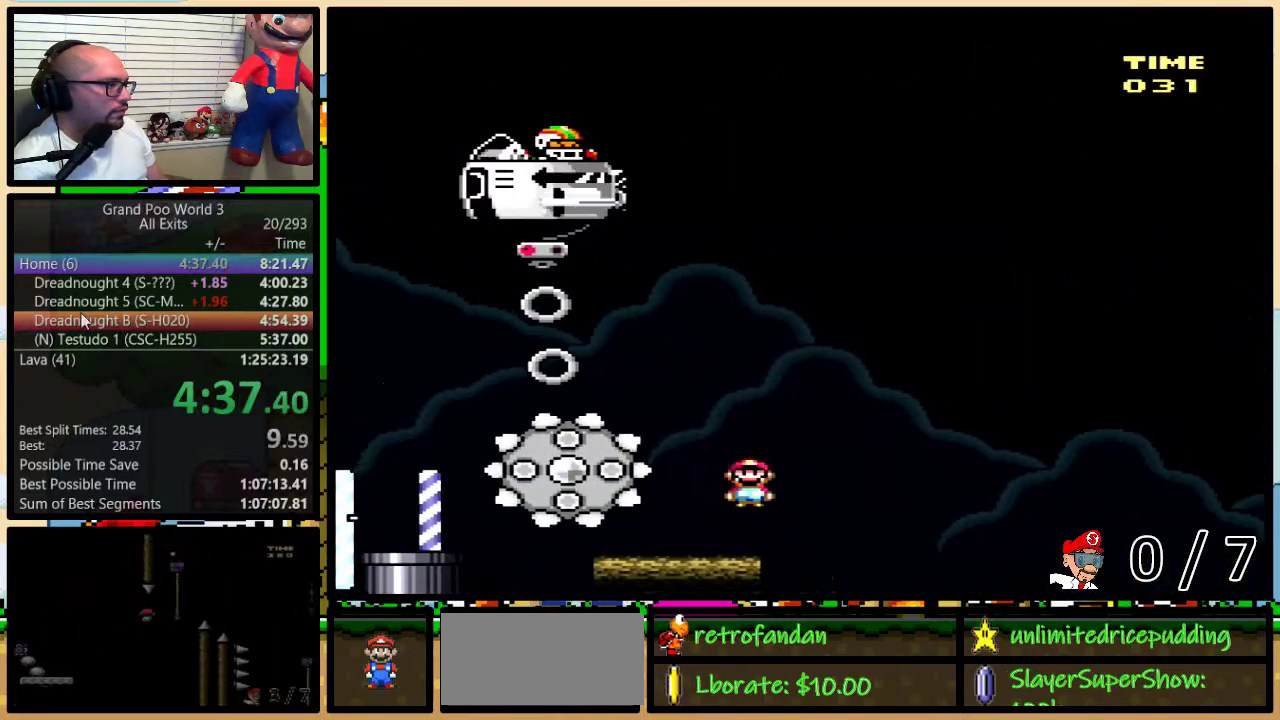
{"buttons": [], "events": [[83, "DPAD_LEFT", "up"], [383, "B", "down"], [450, "B", "up"], [450, "Y", "up"]]}
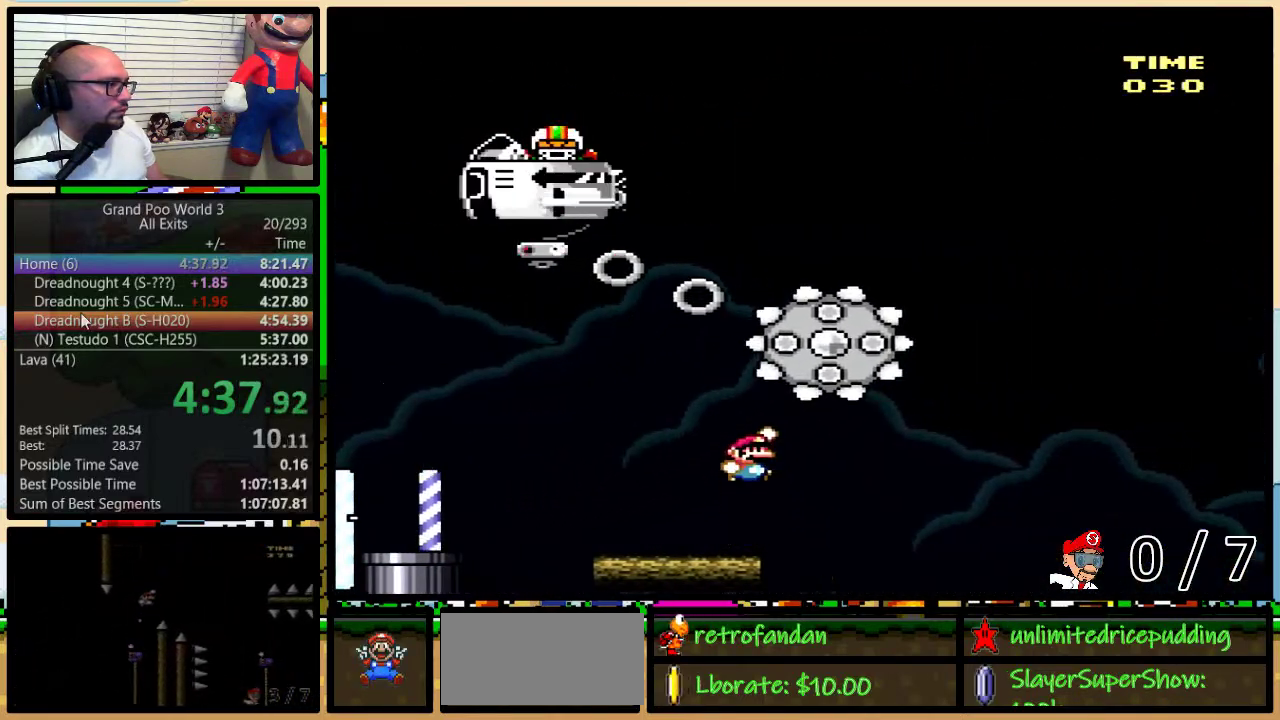
{"buttons": ["X", "DPAD_LEFT"], "events": [[17, "X", "down"], [383, "DPAD_LEFT", "down"]]}
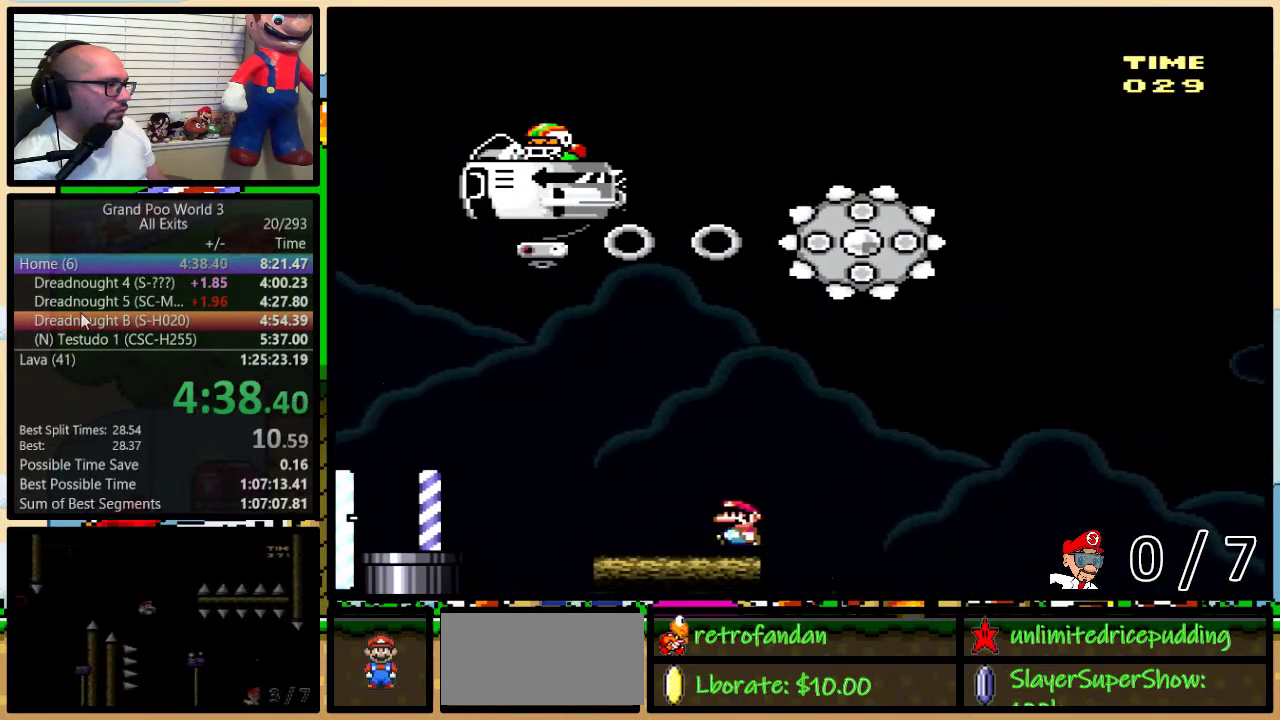
{"buttons": ["A", "X", "DPAD_LEFT"], "events": [[350, "A", "down"]]}
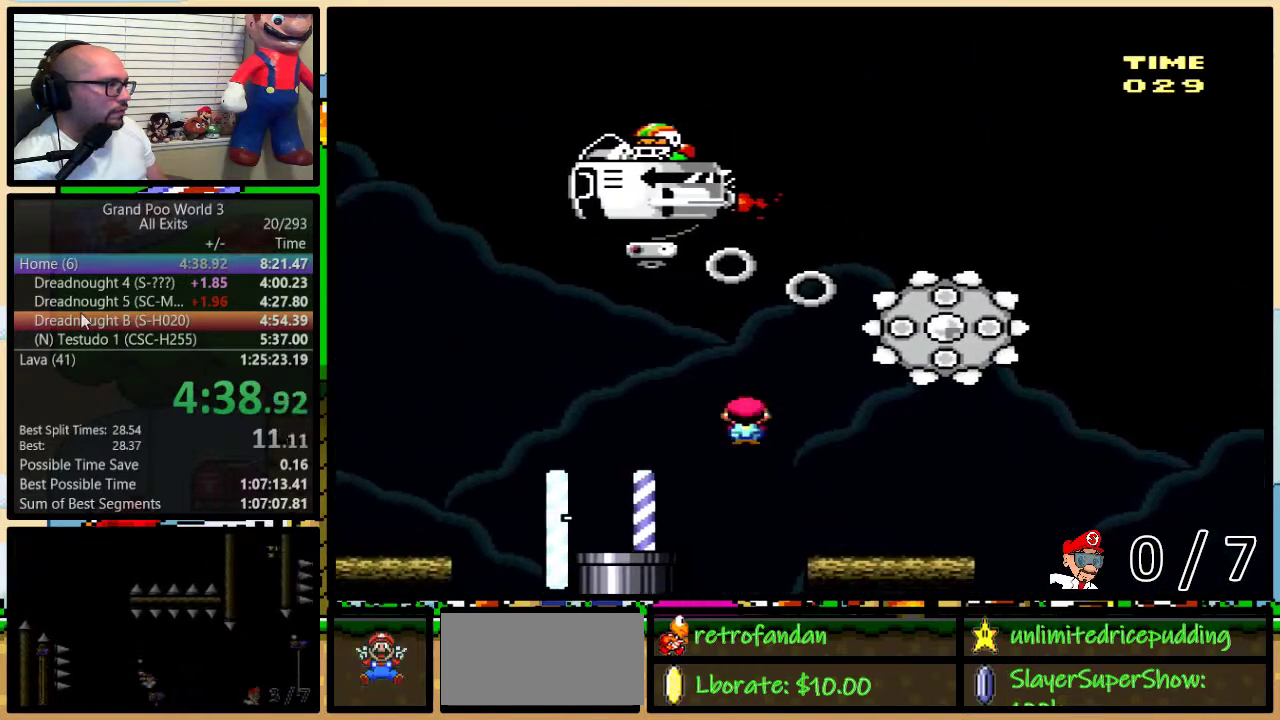
{"buttons": ["A", "X", "DPAD_LEFT"], "events": [[67, "DPAD_LEFT", "up"], [233, "DPAD_UP", "down"], [350, "DPAD_LEFT", "down"], [350, "DPAD_UP", "up"]]}
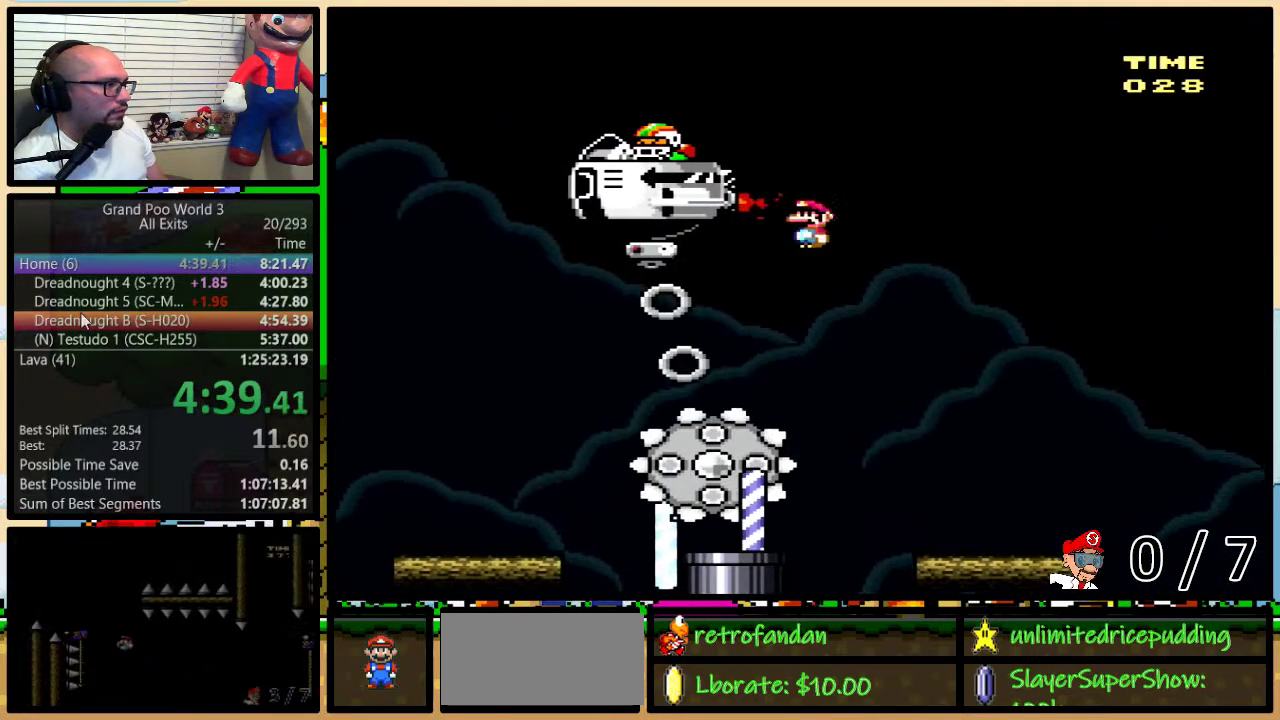
{"buttons": ["A", "X", "DPAD_LEFT"], "events": []}
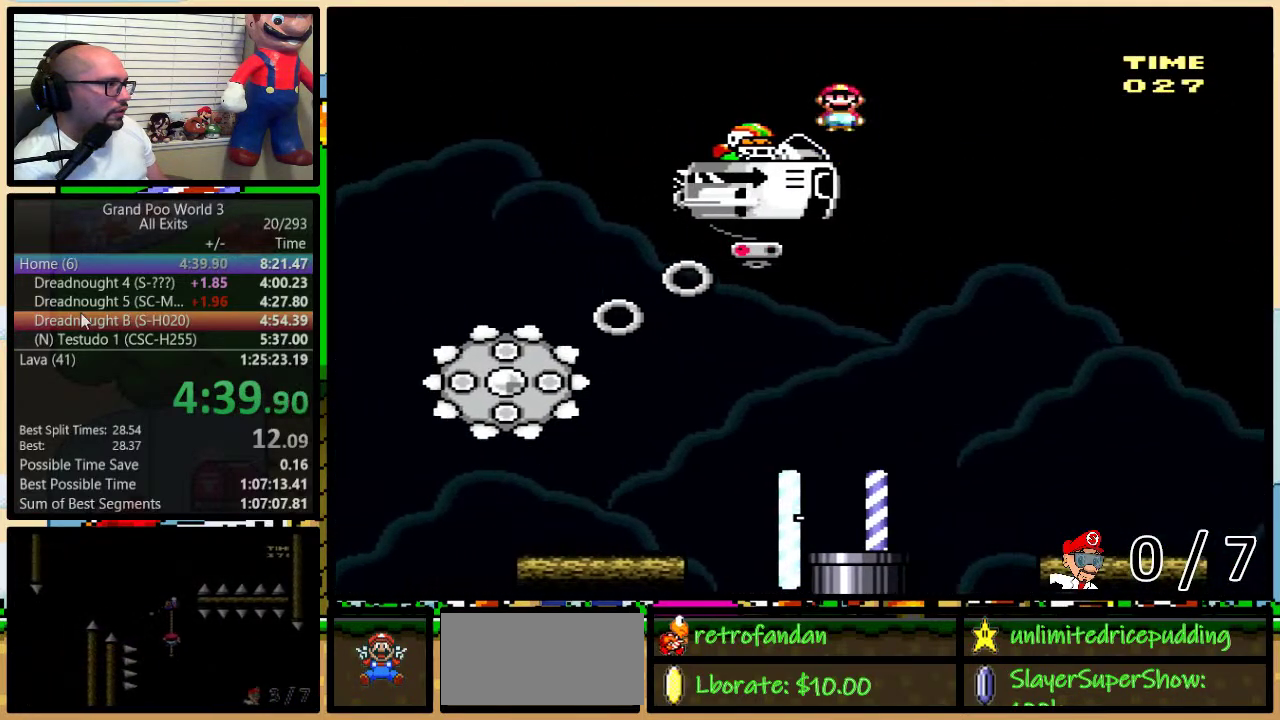
{"buttons": ["X"], "events": [[233, "DPAD_LEFT", "up"], [267, "A", "up"]]}
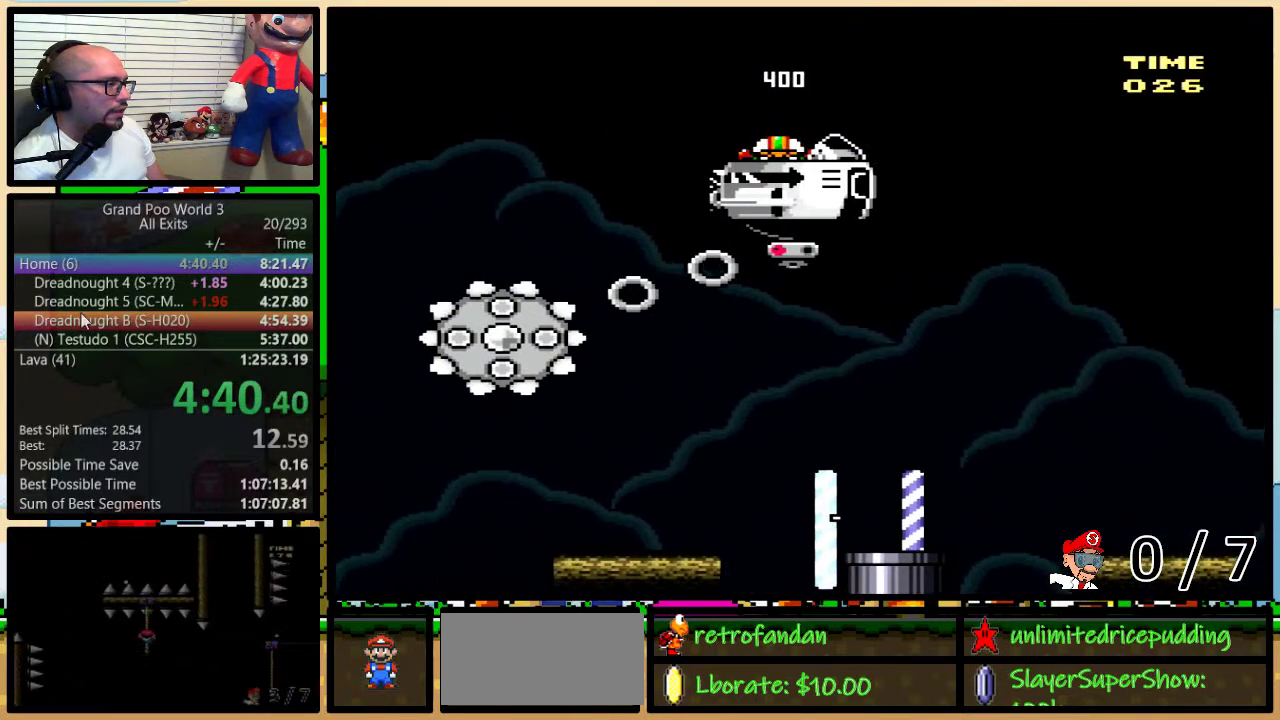
{"buttons": ["Y", "DPAD_LEFT"], "events": [[333, "DPAD_LEFT", "down"], [417, "X", "up"], [450, "Y", "down"]]}
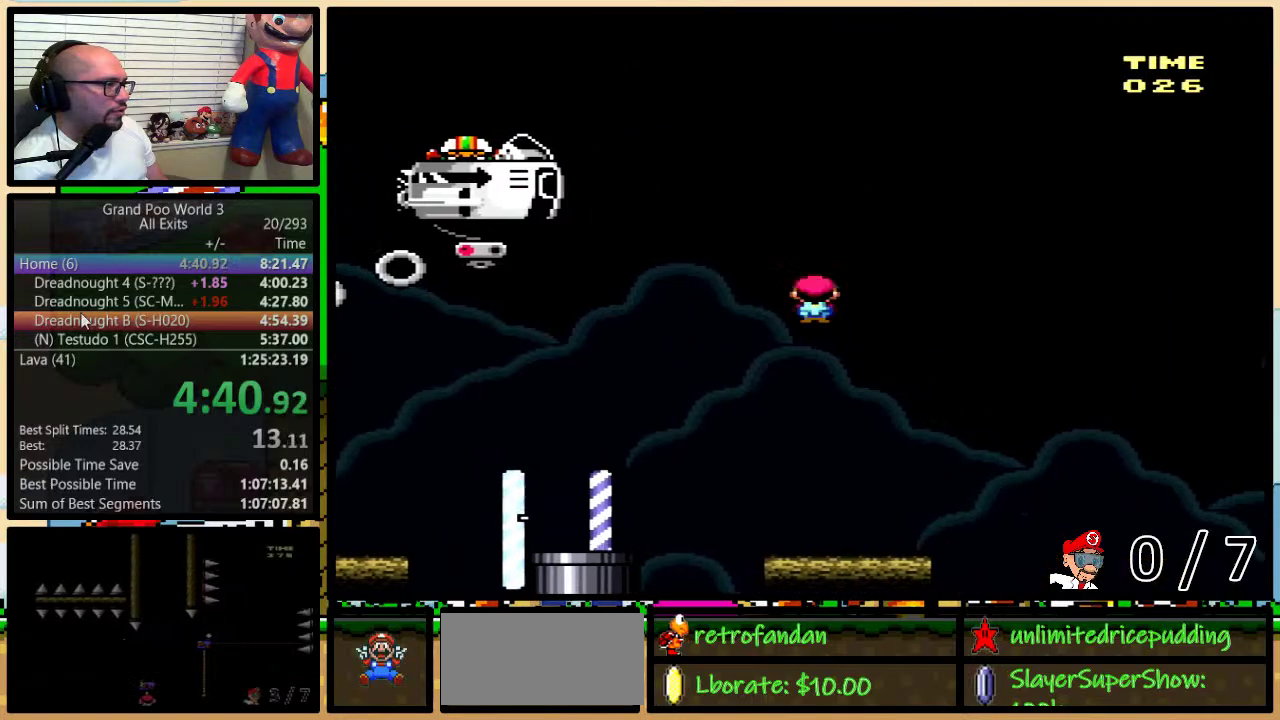
{"buttons": ["B", "Y"], "events": [[50, "DPAD_LEFT", "up"], [300, "DPAD_UP", "down"], [450, "B", "down"], [450, "DPAD_UP", "up"]]}
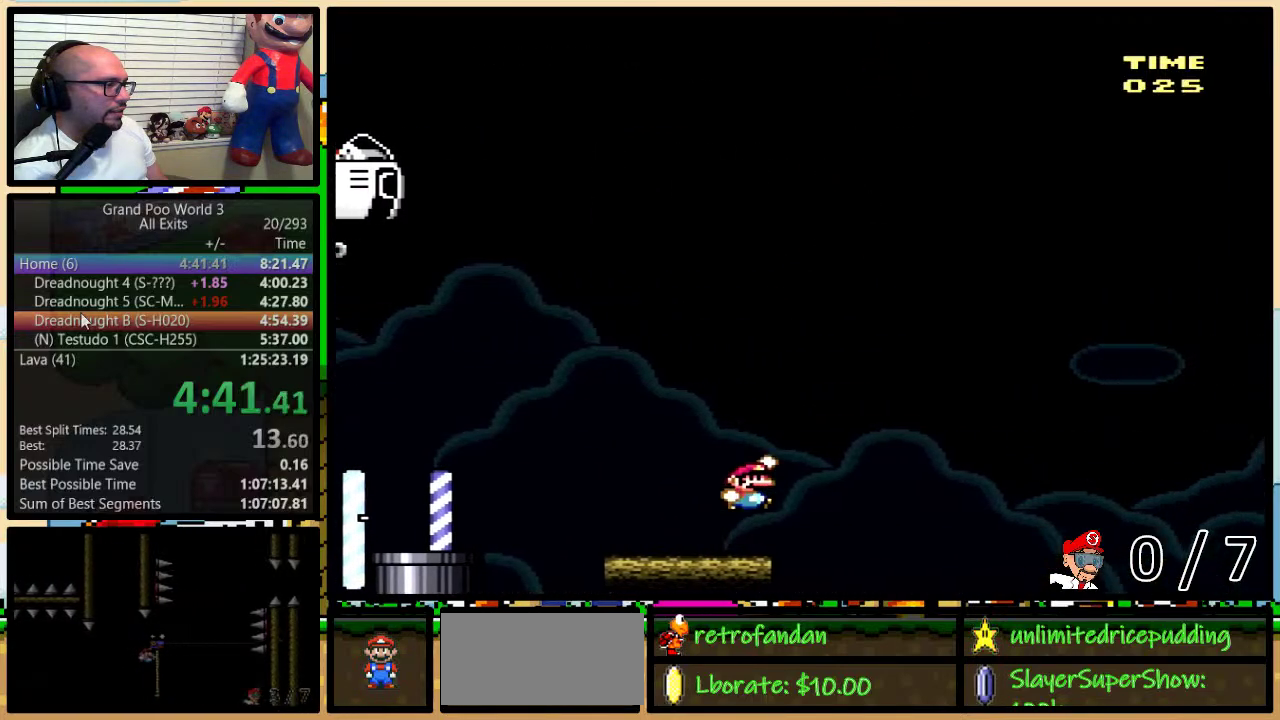
{"buttons": ["B", "Y", "DPAD_LEFT"], "events": [[167, "DPAD_LEFT", "down"]]}
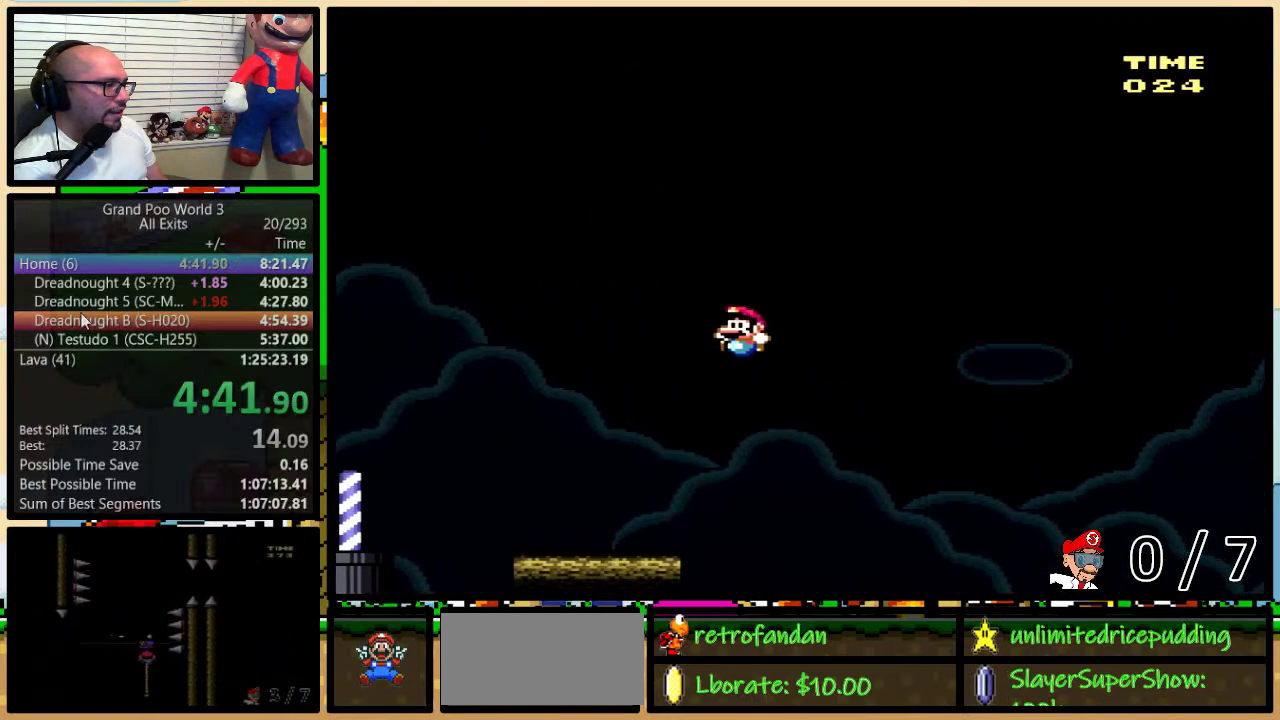
{"buttons": [], "events": [[67, "B", "up"], [167, "DPAD_LEFT", "up"], [383, "Y", "up"]]}